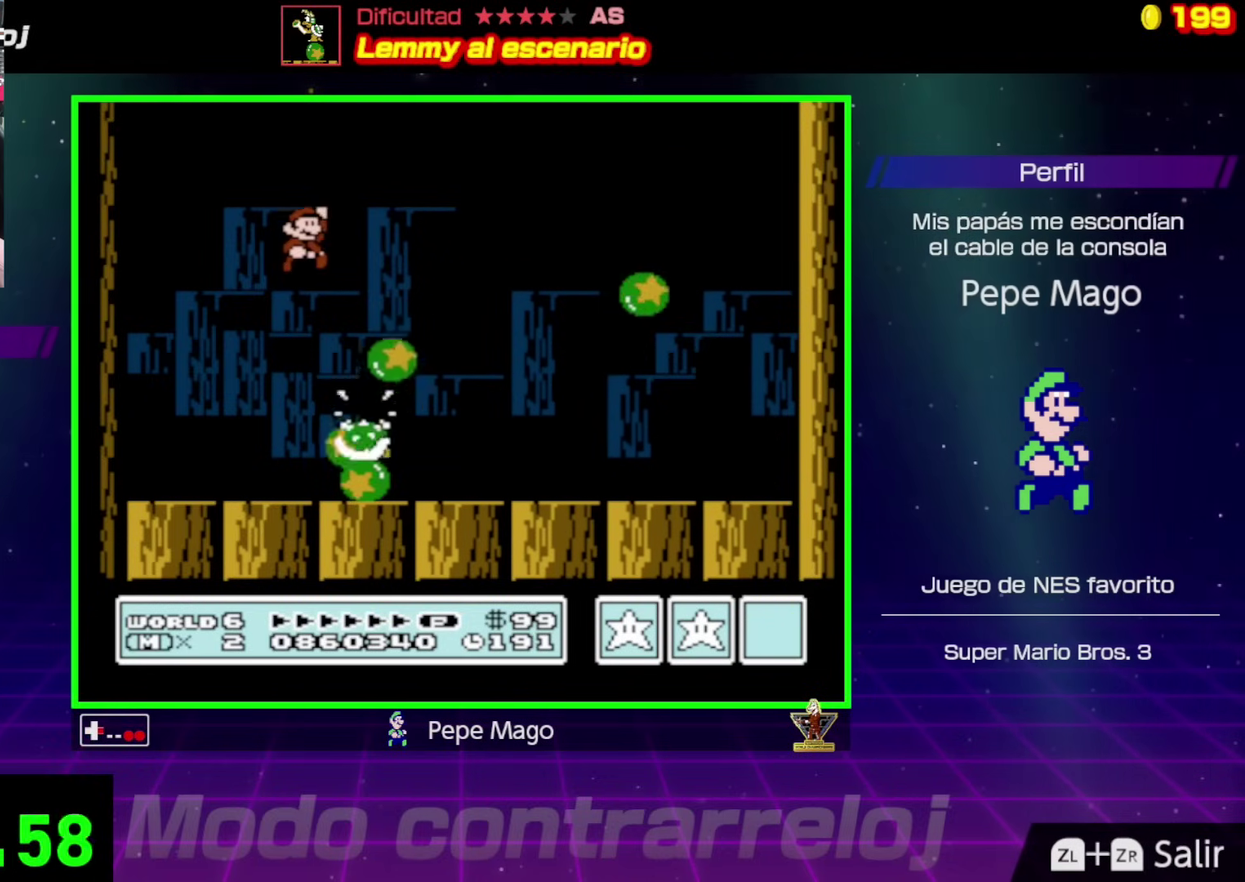
Gameplay with a controller (Nintendo layout); each line is a JSON object with the inputs held at the frame after it. "events" lists button and stick changes between this image and that frame as [ms after this image, input, new state], when the widget could be followed in between. Not read: L3 R3.
{"buttons": ["A", "B", "DPAD_RIGHT"], "events": []}
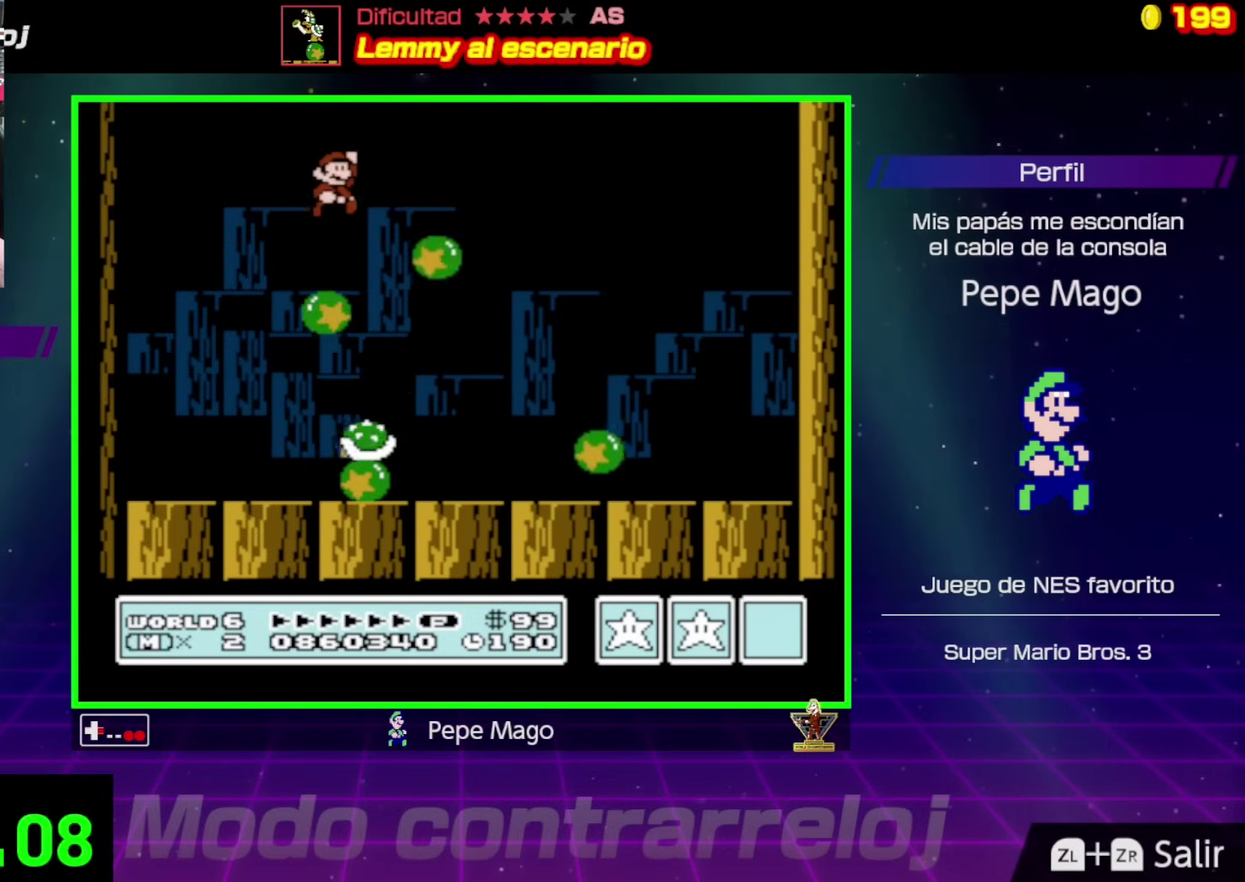
{"buttons": ["A", "B", "DPAD_RIGHT"], "events": [[67, "DPAD_RIGHT", "up"], [83, "DPAD_LEFT", "down"], [283, "DPAD_LEFT", "up"], [317, "DPAD_RIGHT", "down"]]}
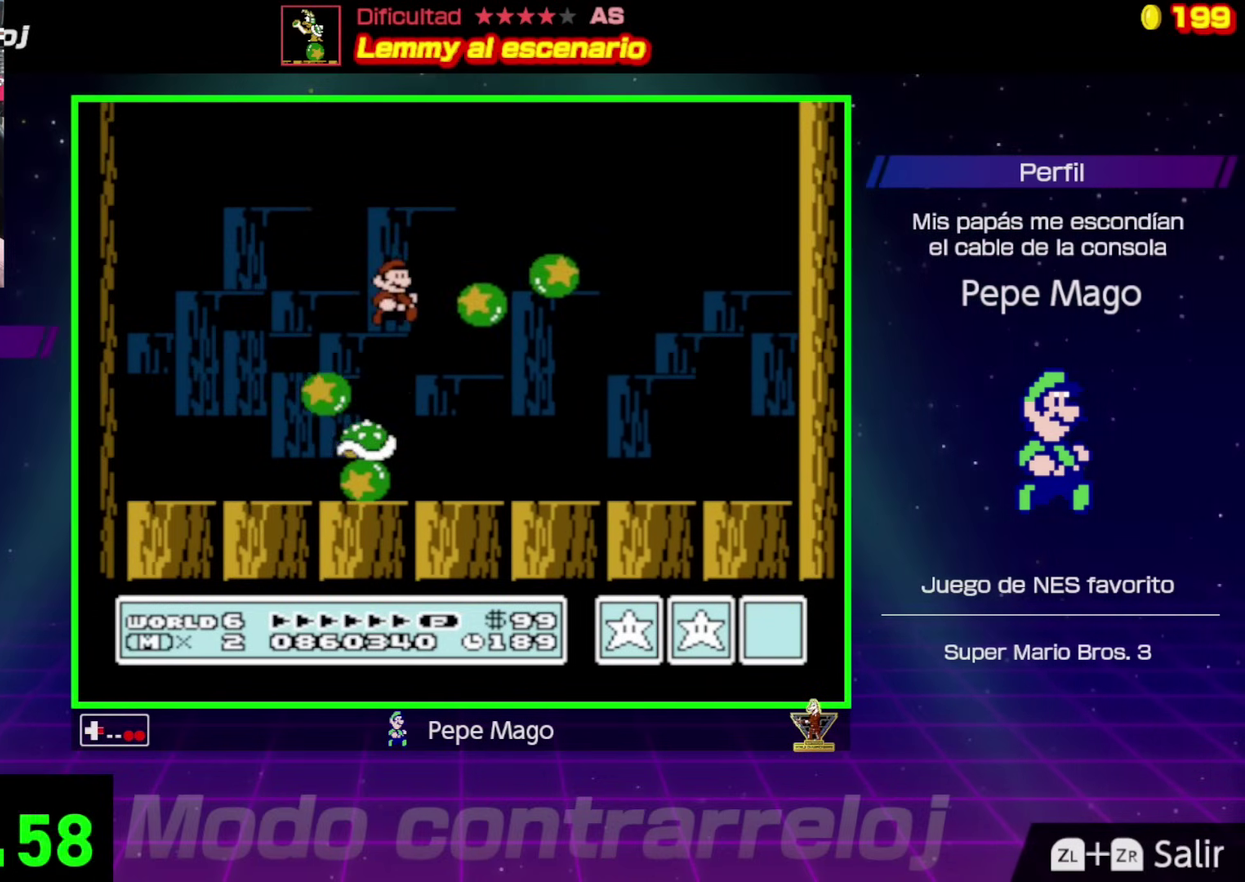
{"buttons": ["A", "B", "DPAD_RIGHT"], "events": [[83, "DPAD_RIGHT", "up"], [133, "DPAD_LEFT", "down"], [150, "A", "up"], [317, "DPAD_LEFT", "up"], [433, "DPAD_RIGHT", "down"], [483, "A", "down"]]}
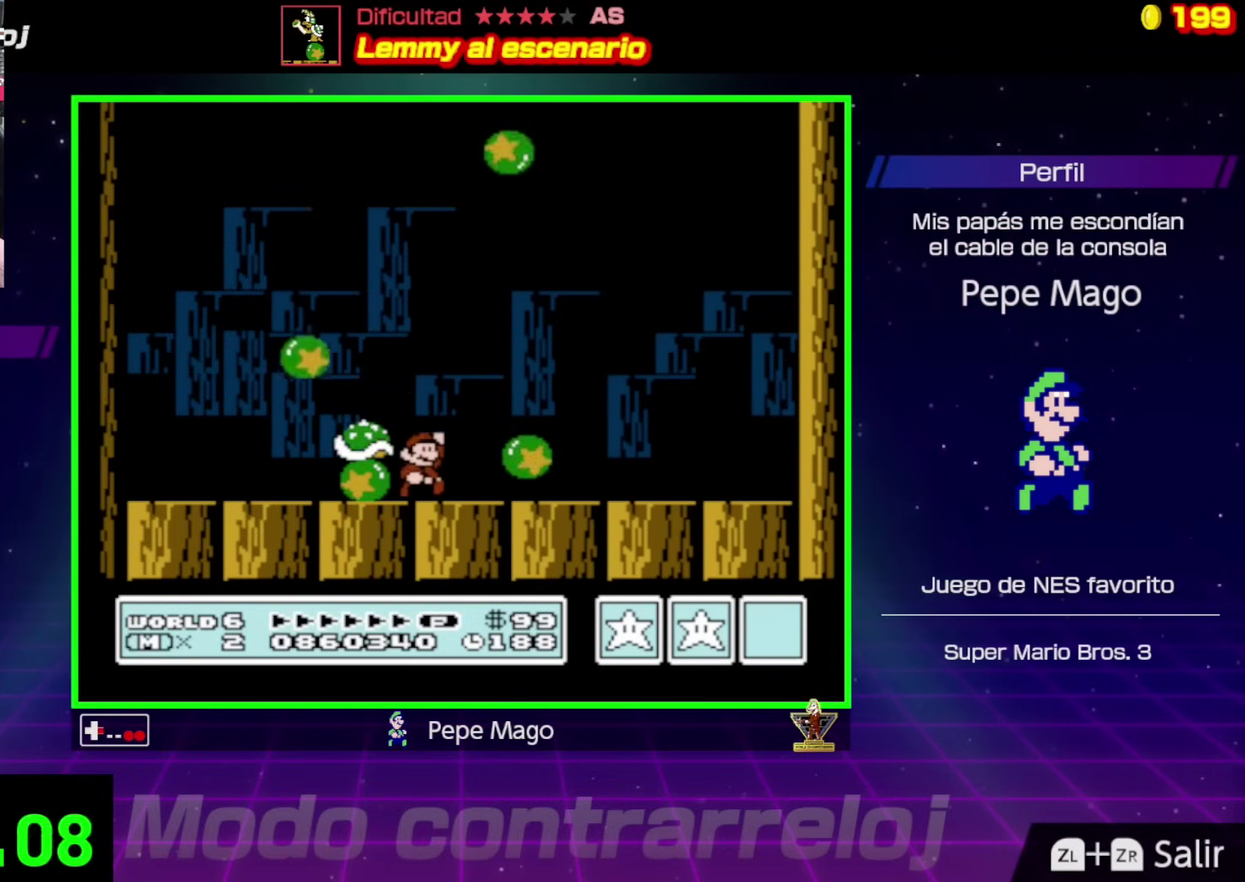
{"buttons": ["B", "DPAD_RIGHT"], "events": [[83, "DPAD_RIGHT", "up"], [100, "DPAD_LEFT", "down"], [383, "A", "up"], [433, "DPAD_LEFT", "up"], [450, "DPAD_RIGHT", "down"]]}
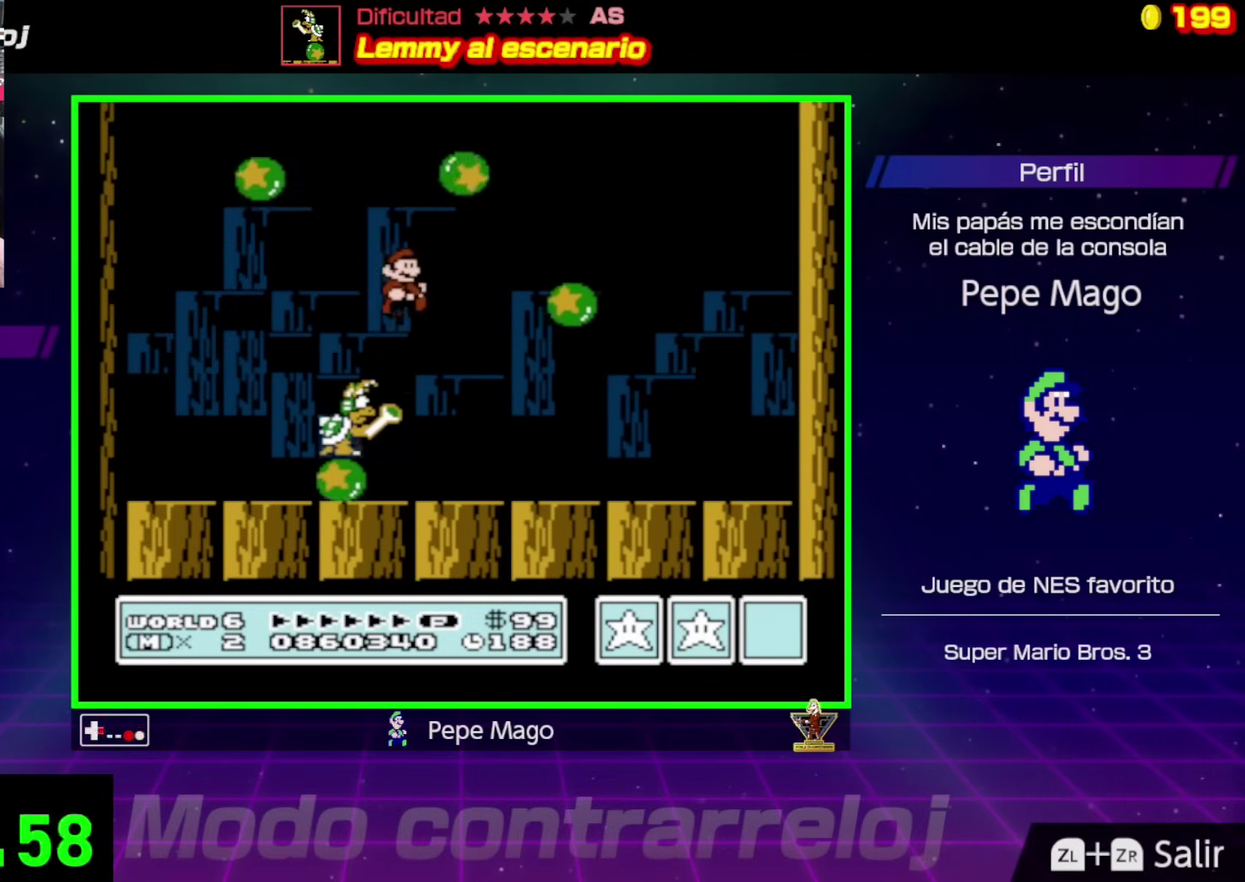
{"buttons": ["A", "B", "DPAD_LEFT"], "events": [[33, "A", "down"], [67, "DPAD_RIGHT", "up"], [83, "DPAD_LEFT", "down"], [317, "A", "up"], [417, "A", "down"]]}
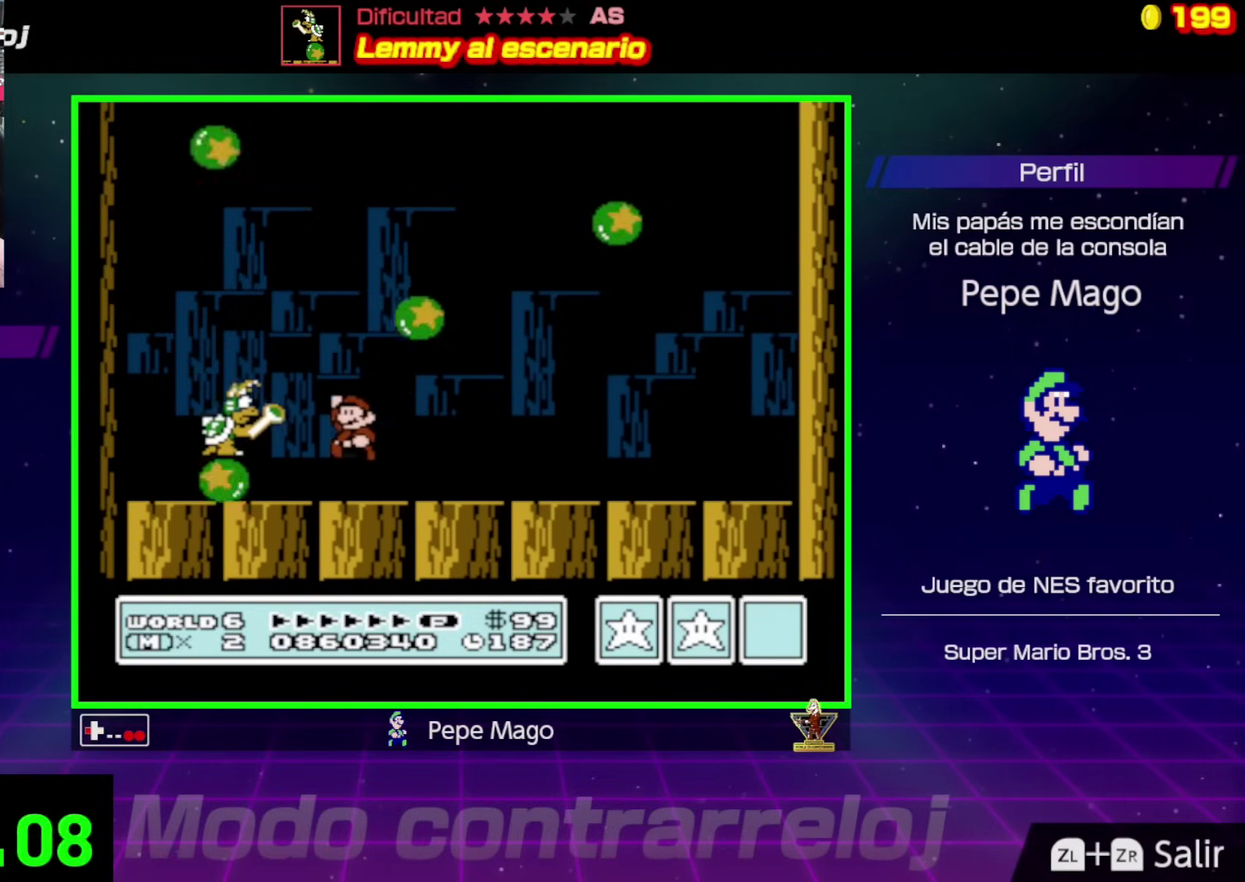
{"buttons": ["B", "DPAD_RIGHT"], "events": [[217, "A", "up"], [450, "DPAD_LEFT", "up"], [467, "DPAD_RIGHT", "down"]]}
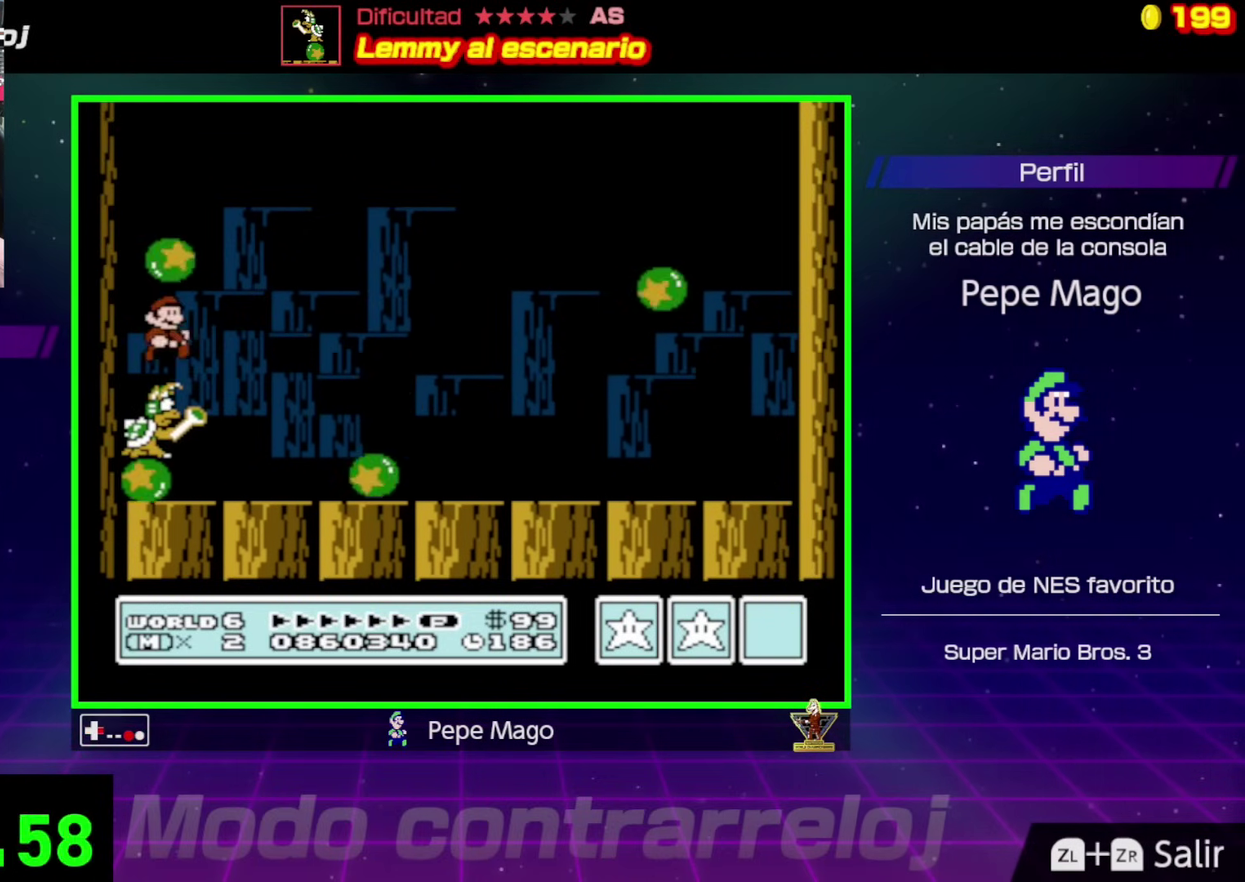
{"buttons": ["A", "B", "DPAD_RIGHT"], "events": [[33, "A", "down"]]}
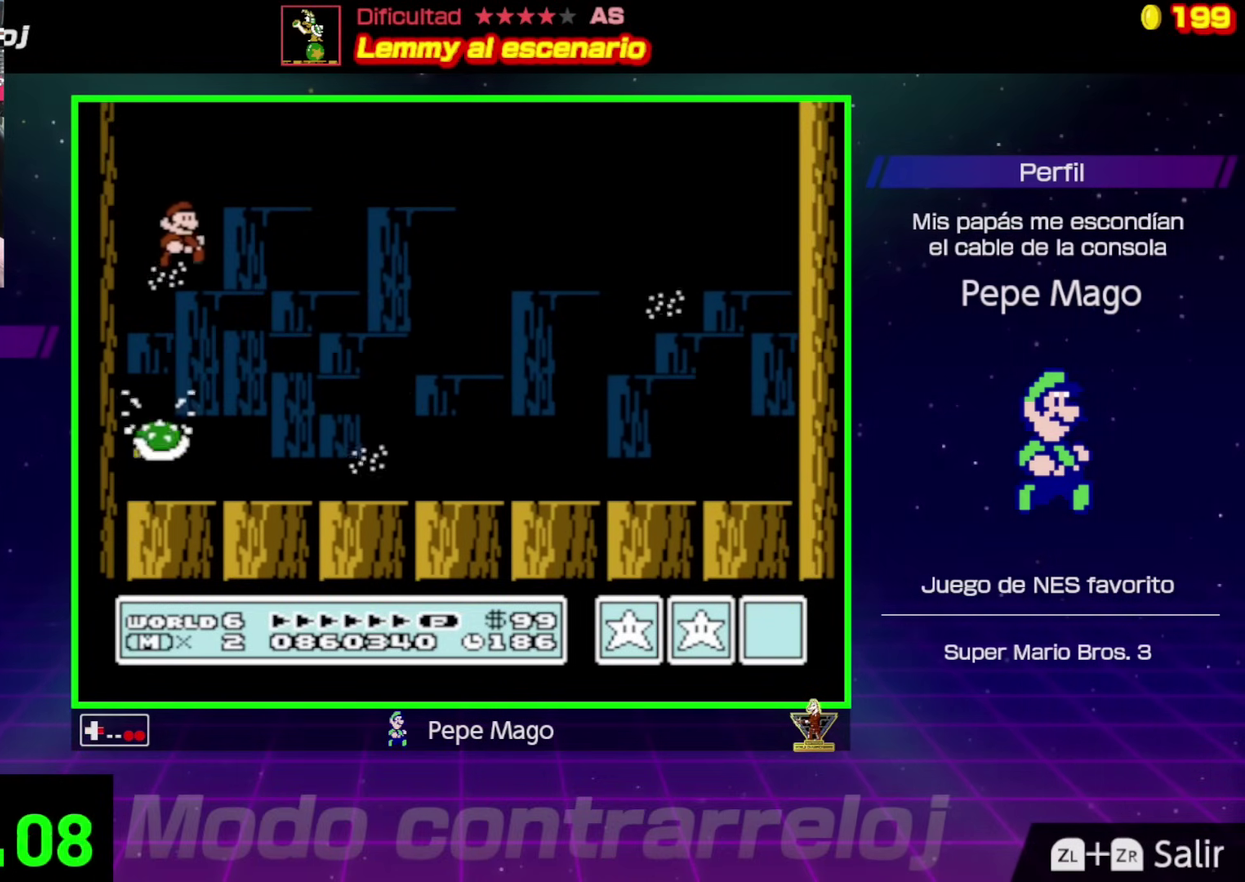
{"buttons": ["A", "B", "DPAD_LEFT"], "events": [[133, "A", "up"], [167, "DPAD_RIGHT", "up"], [183, "DPAD_LEFT", "down"], [433, "A", "down"]]}
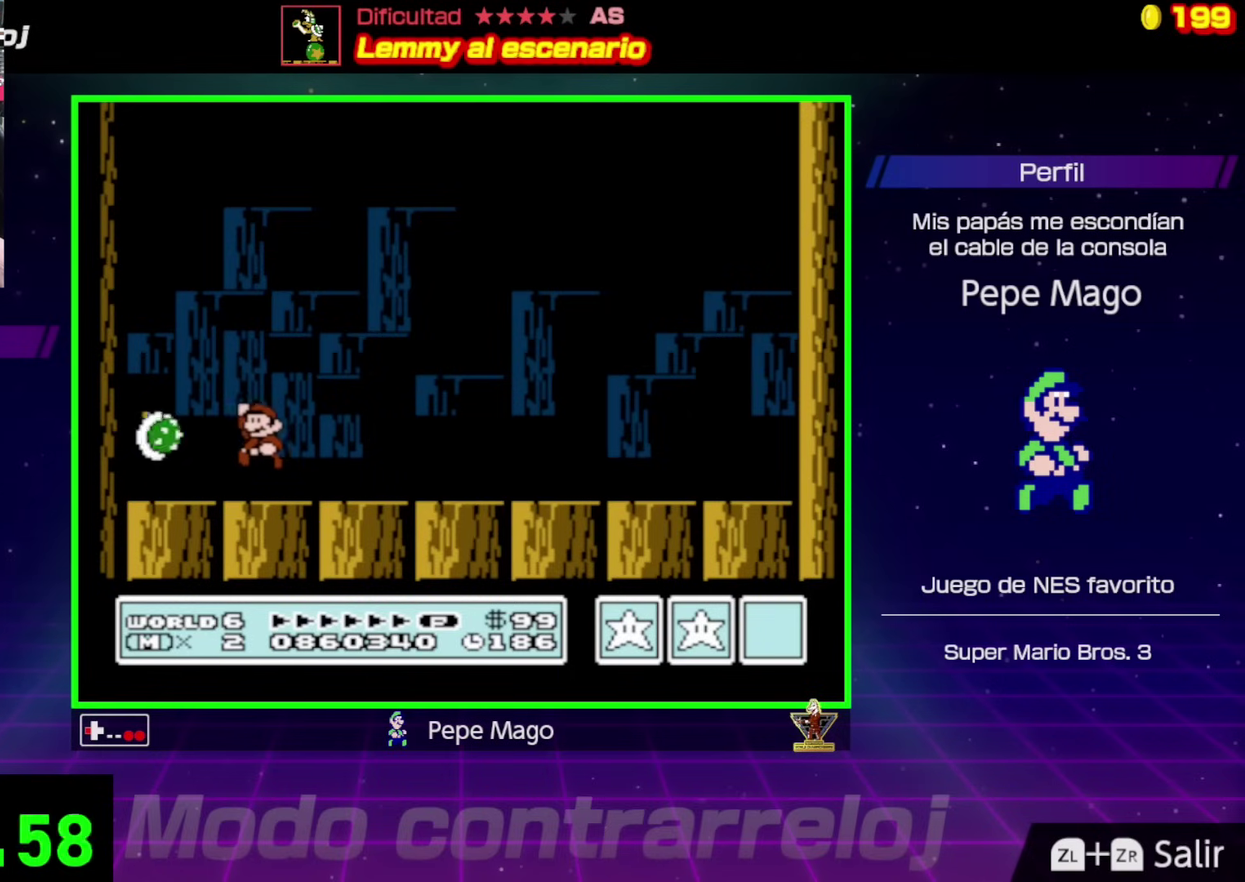
{"buttons": ["B", "DPAD_RIGHT"], "events": [[133, "A", "up"], [383, "DPAD_LEFT", "up"], [433, "DPAD_RIGHT", "down"]]}
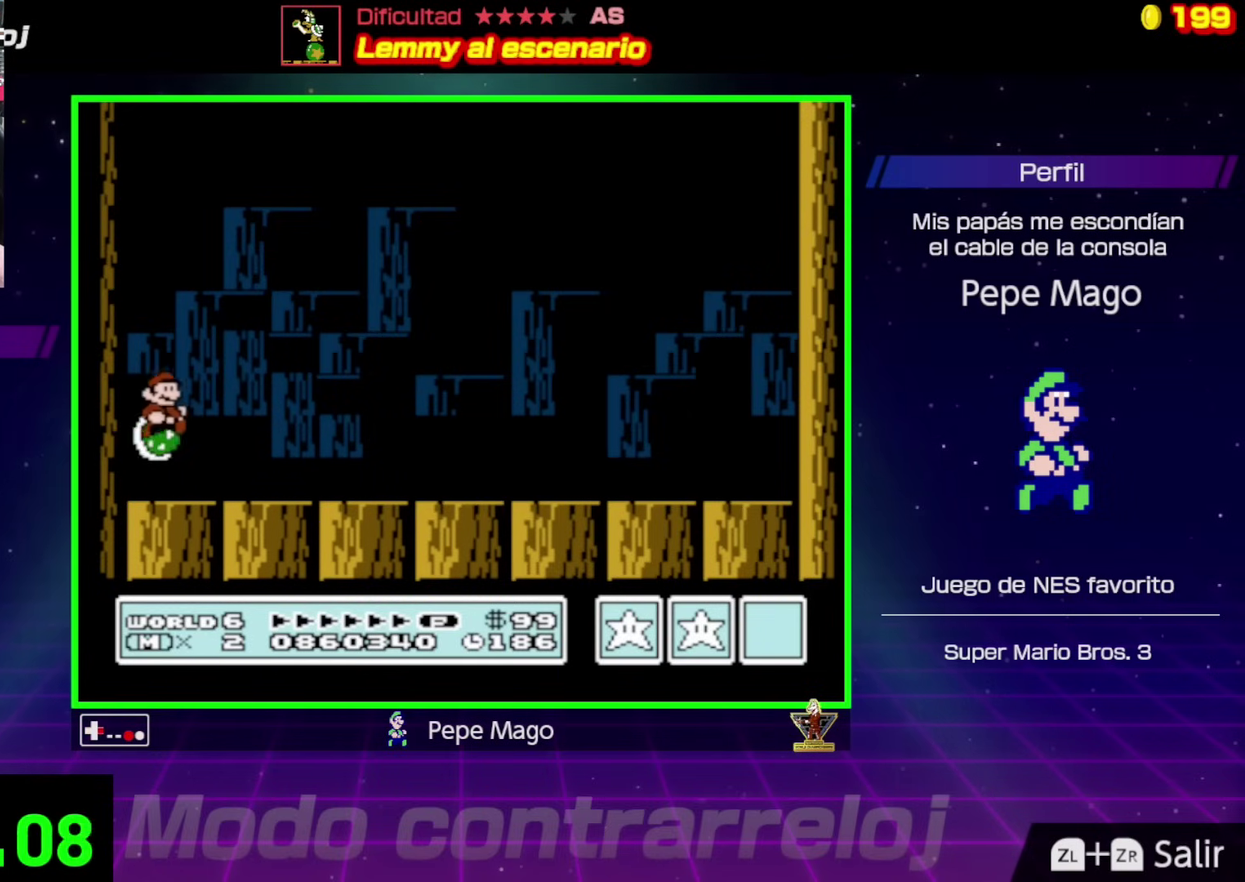
{"buttons": ["B", "DPAD_RIGHT"], "events": [[183, "A", "down"], [300, "A", "up"]]}
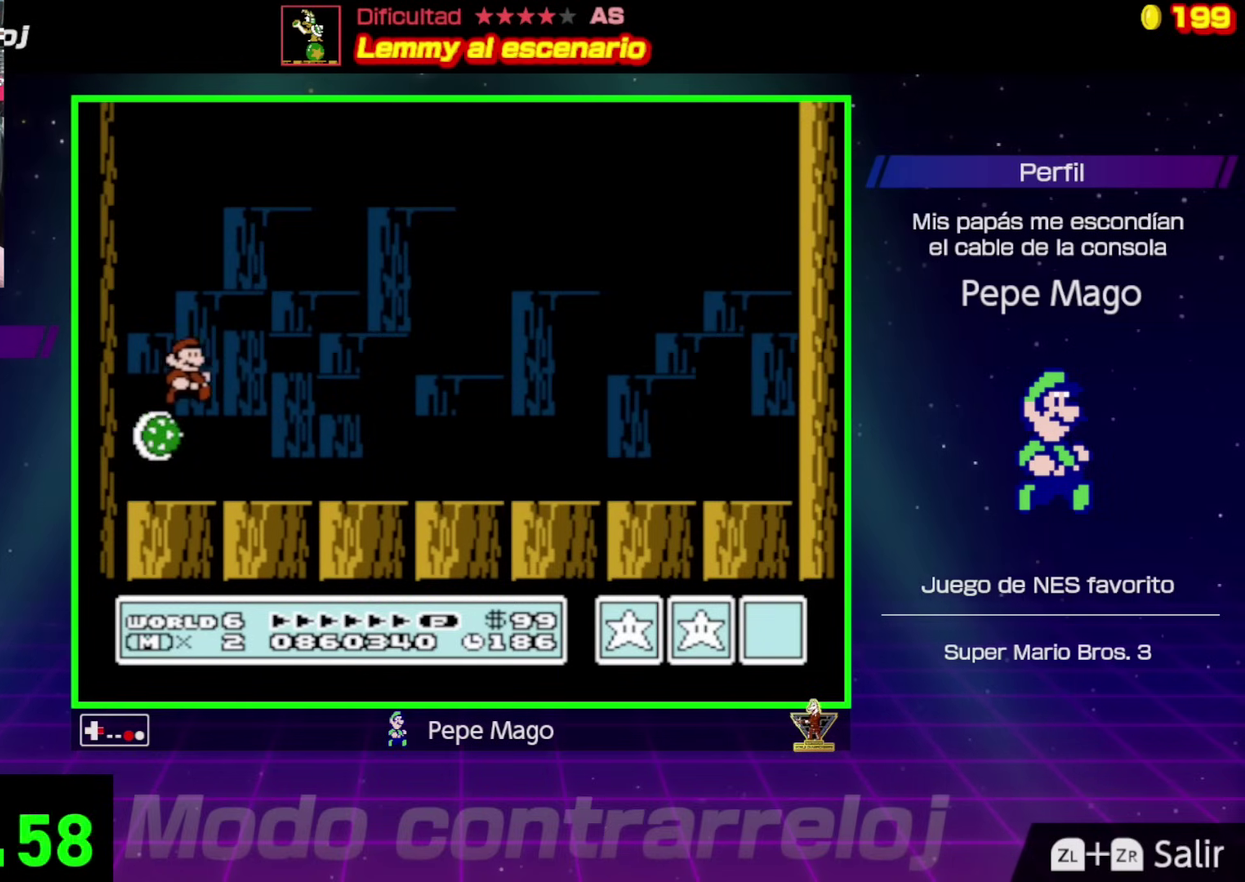
{"buttons": ["B", "DPAD_LEFT"], "events": [[117, "DPAD_RIGHT", "up"], [150, "DPAD_LEFT", "down"], [283, "A", "down"], [433, "A", "up"]]}
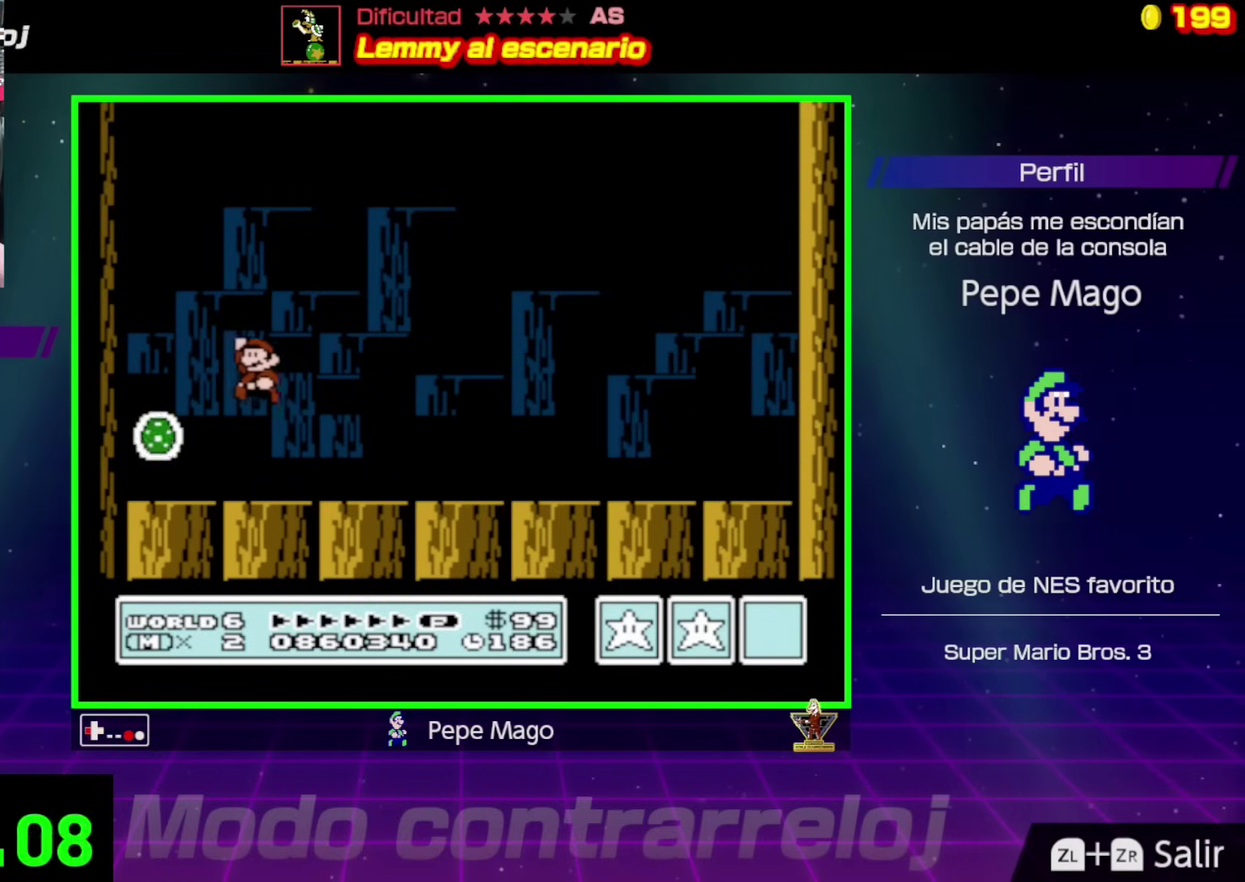
{"buttons": ["A", "B", "DPAD_RIGHT"], "events": [[183, "DPAD_UP", "down"], [400, "DPAD_LEFT", "up"], [483, "A", "down"], [483, "DPAD_RIGHT", "down"], [483, "DPAD_UP", "up"]]}
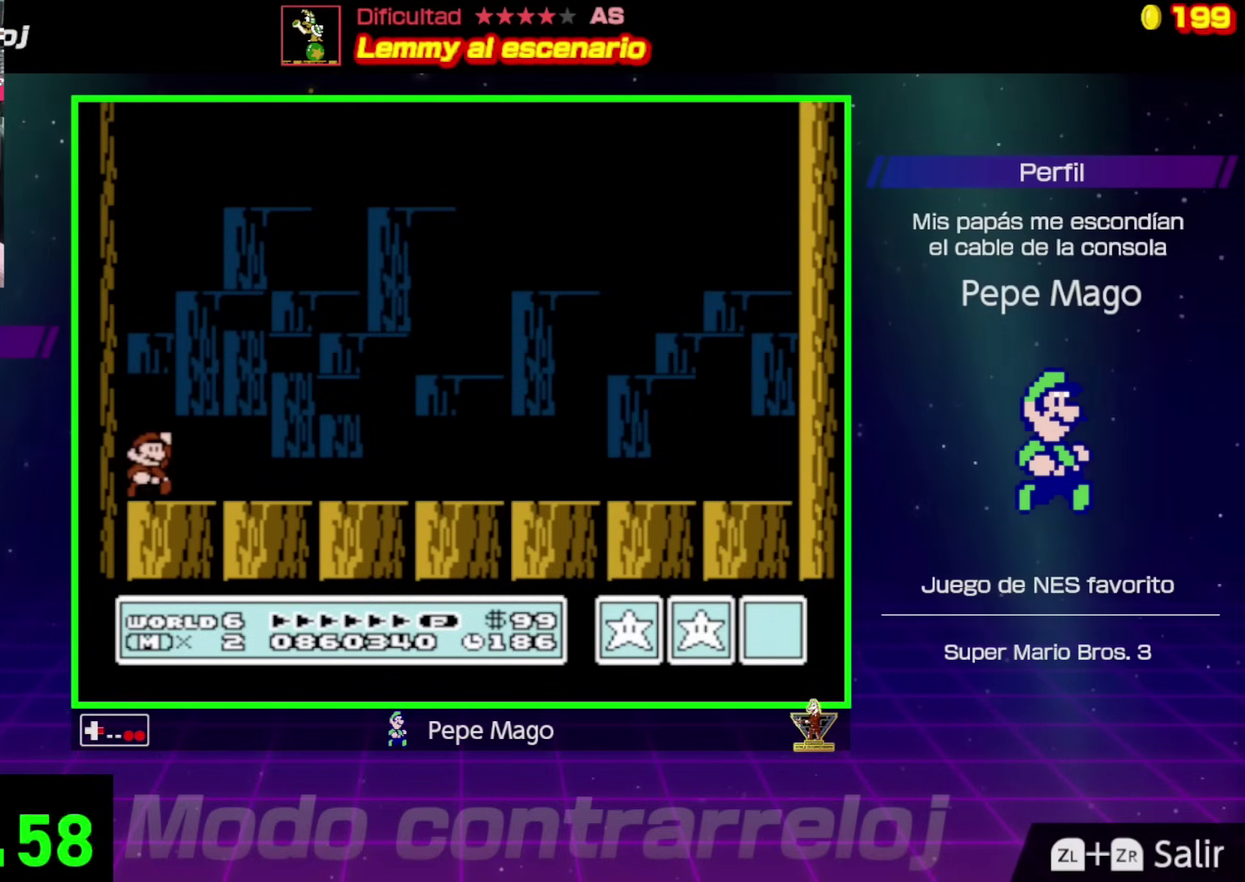
{"buttons": ["B", "DPAD_RIGHT"], "events": [[350, "A", "up"]]}
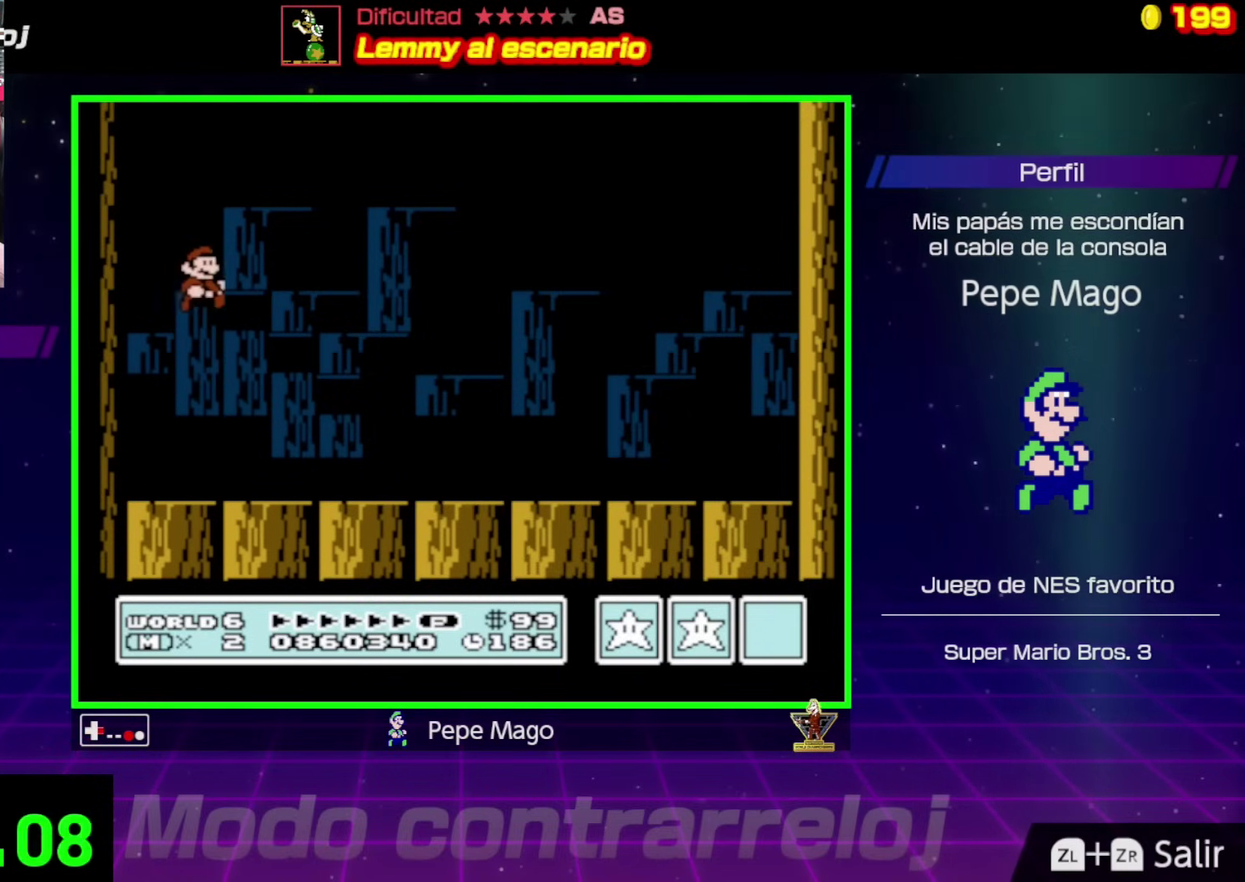
{"buttons": ["A", "B", "DPAD_LEFT"], "events": [[417, "DPAD_RIGHT", "up"], [417, "DPAD_UP", "down"], [433, "A", "down"], [433, "DPAD_LEFT", "down"], [500, "DPAD_UP", "up"]]}
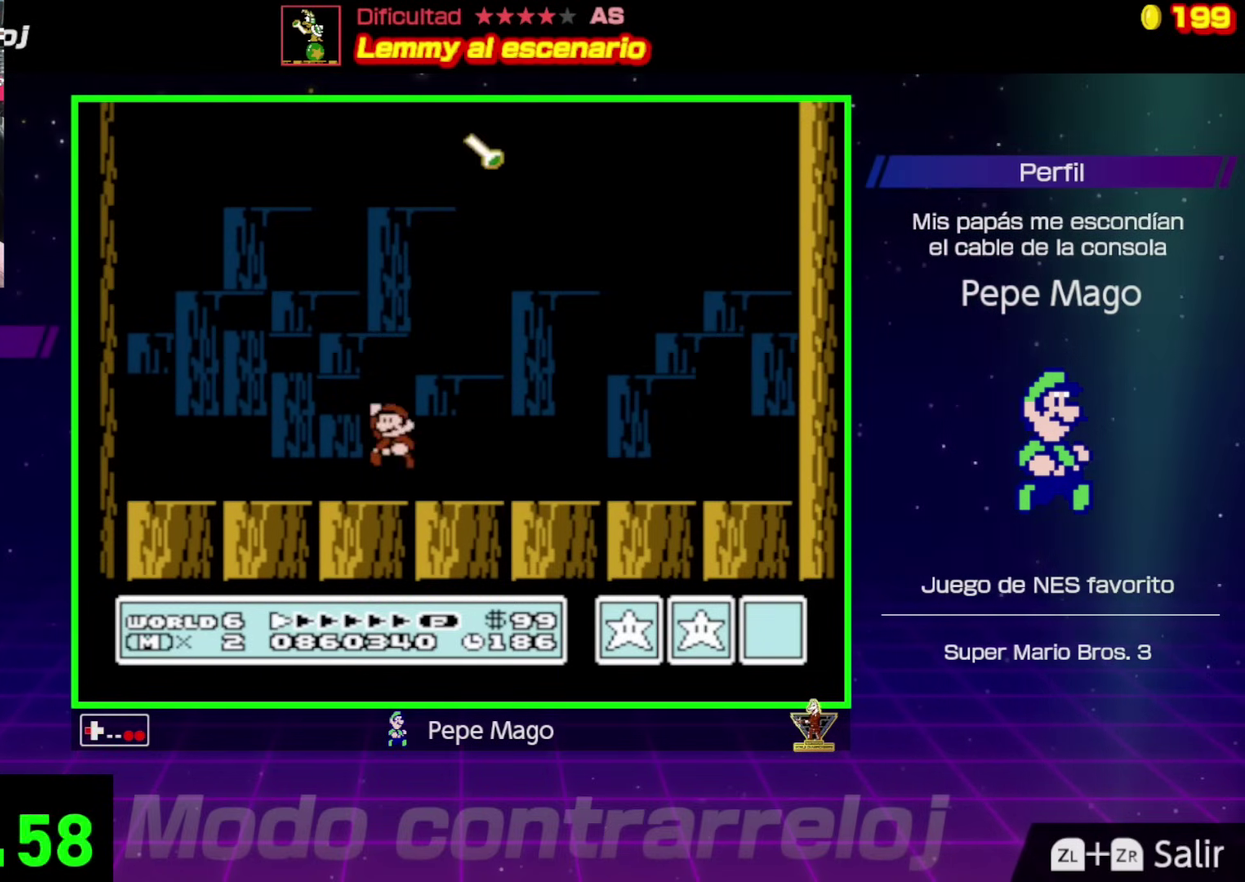
{"buttons": ["B", "DPAD_LEFT"], "events": [[150, "DPAD_LEFT", "up"], [167, "DPAD_RIGHT", "down"], [267, "A", "up"], [450, "DPAD_RIGHT", "up"], [467, "DPAD_LEFT", "down"]]}
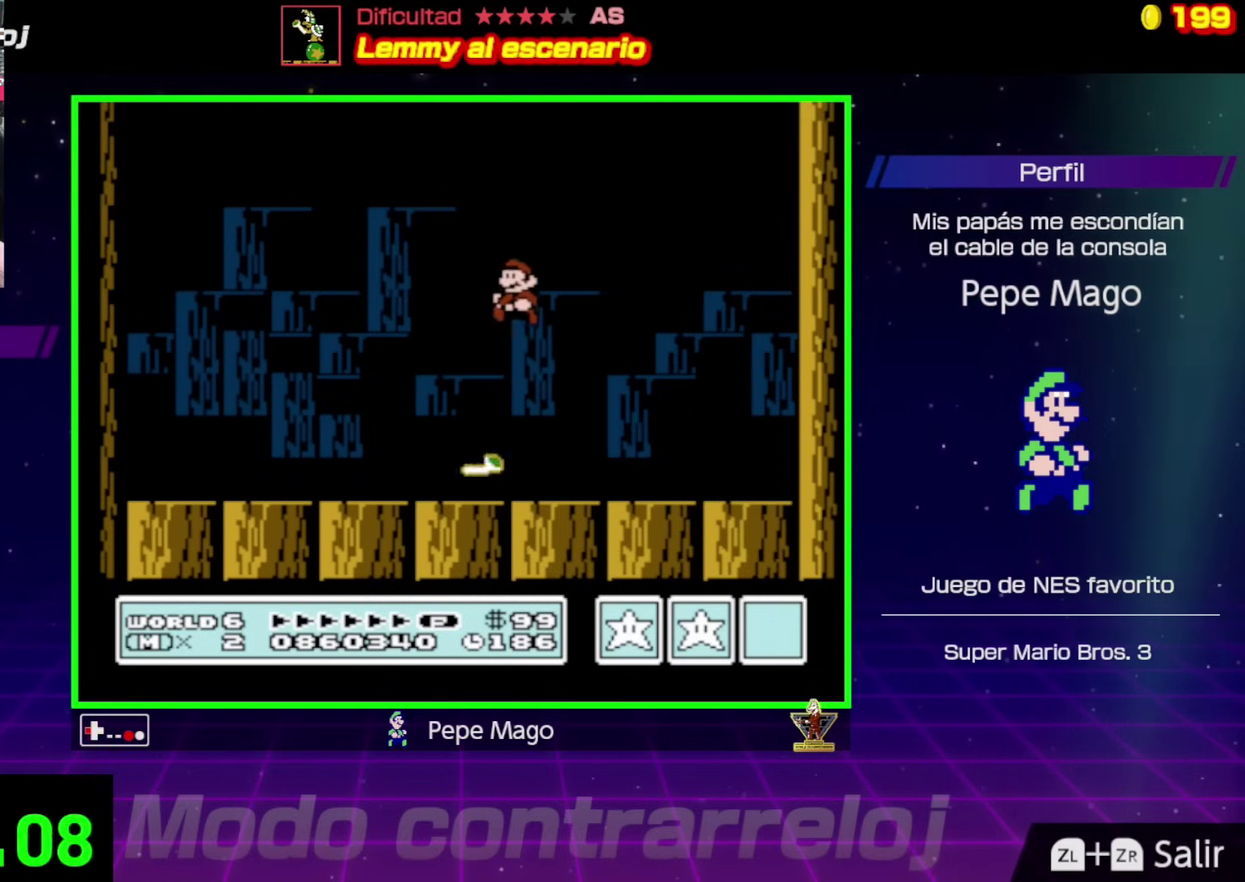
{"buttons": ["A", "B", "DPAD_LEFT"], "events": [[400, "A", "down"]]}
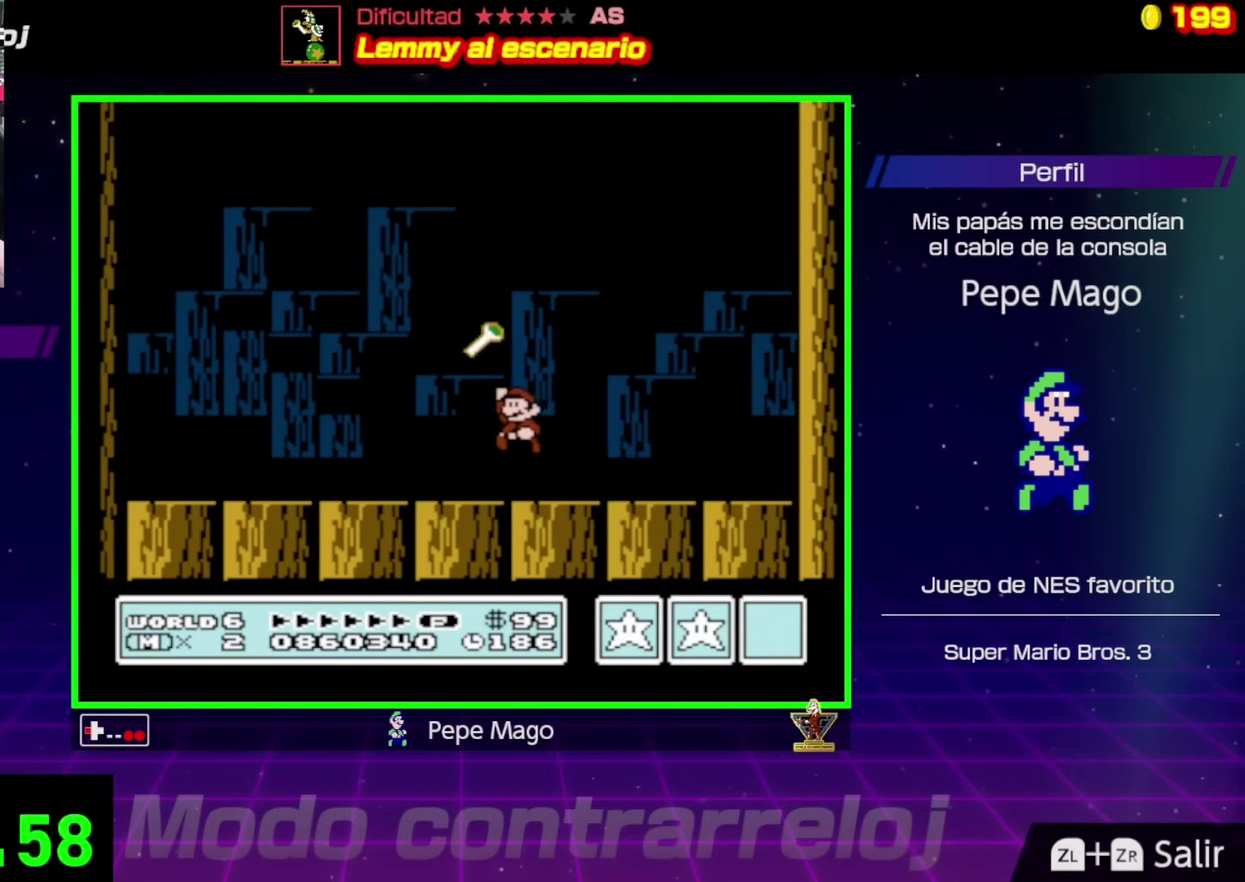
{"buttons": [], "events": [[150, "DPAD_LEFT", "up"], [167, "DPAD_RIGHT", "down"], [383, "A", "up"], [383, "B", "up"], [450, "DPAD_RIGHT", "up"]]}
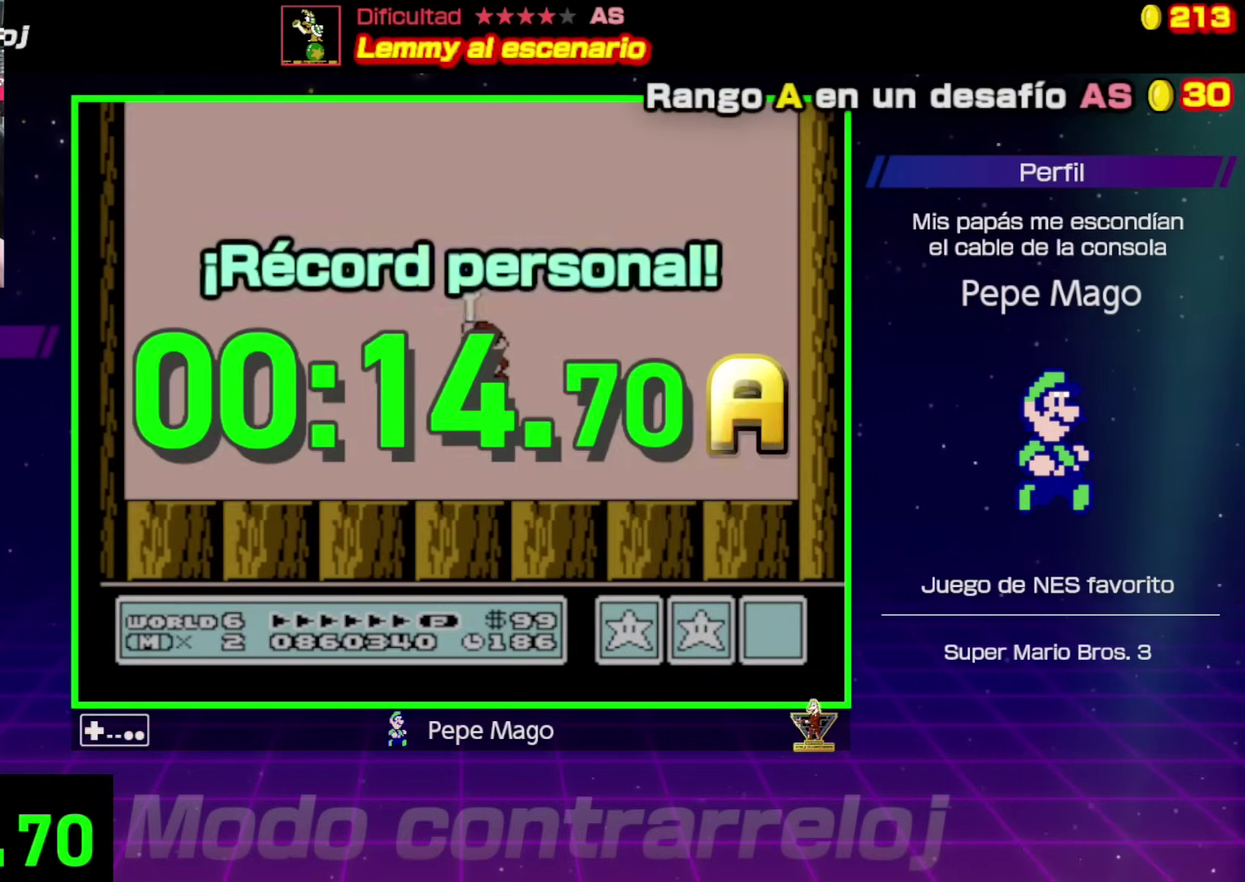
{"buttons": [], "events": []}